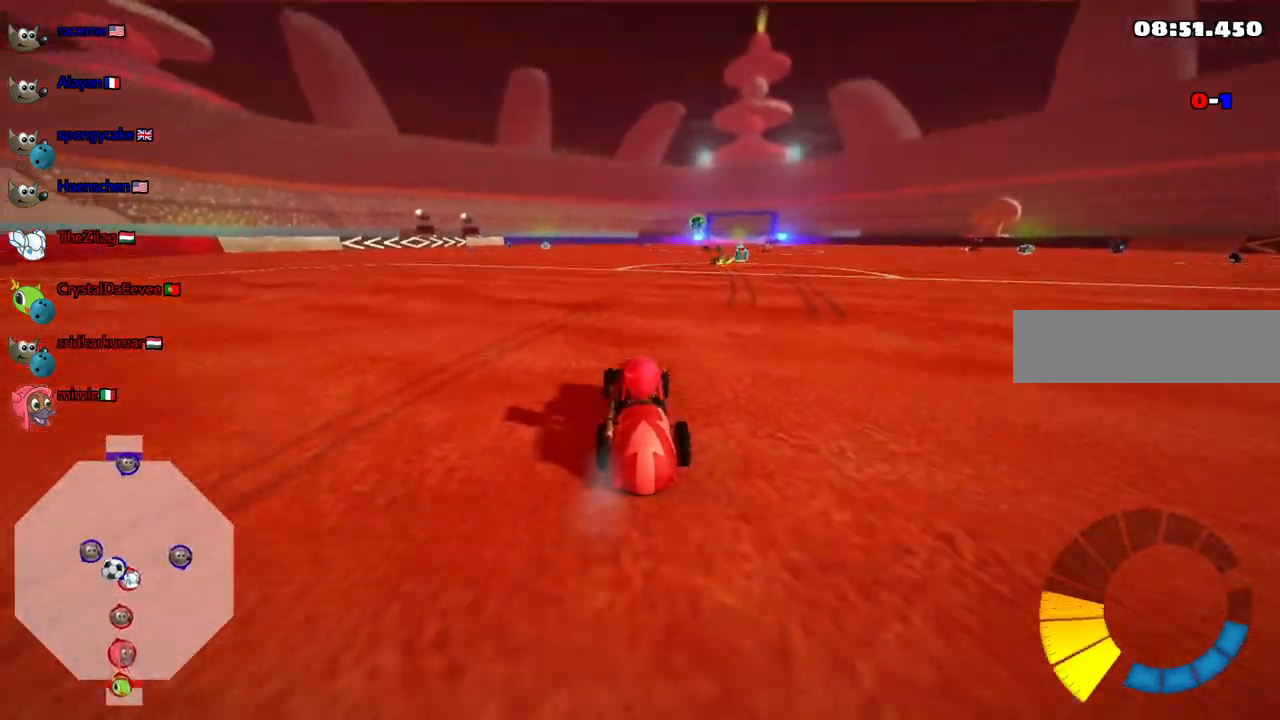
Gameplay with keyboard; each line is a JSON object with the keys held at the frame after it. "events" lists presses ("down") and releases ("up") of ".", "/", "alt_r", "b", "c", "comma", "ctrl_r", "d", "down", "f", "g", "h", "j", "k", "l", "left", "m", "n", "quote", "return", "right", "semicolon", "shift_r", "space", "super", "up" and "v" between this image and that frame as [ms after this image, input, new state], when the widget could be followed in between. No other keys are recorded. Mouse input is not recorded.
{"keys": ["right", "up"], "events": [[100, "left", "down"], [200, "left", "up"], [200, "right", "down"], [283, "m", "down"], [467, "m", "up"]]}
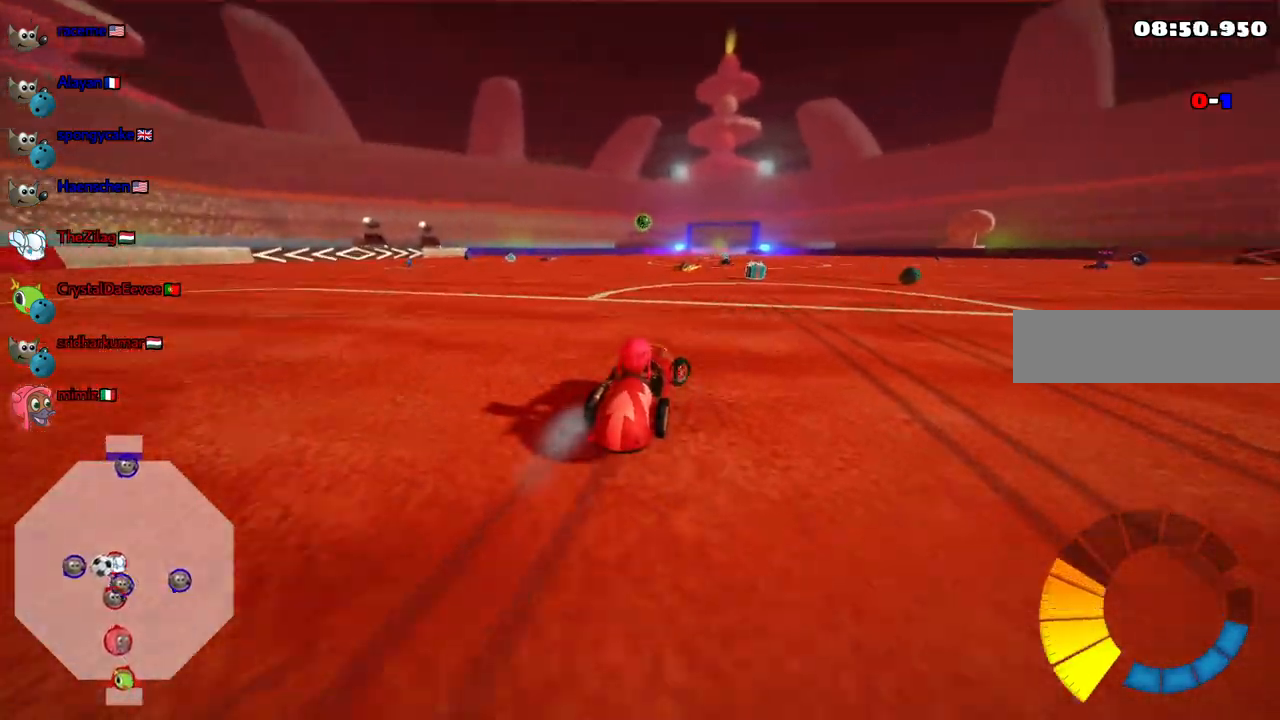
{"keys": ["left", "up"], "events": [[117, "right", "up"], [450, "left", "down"]]}
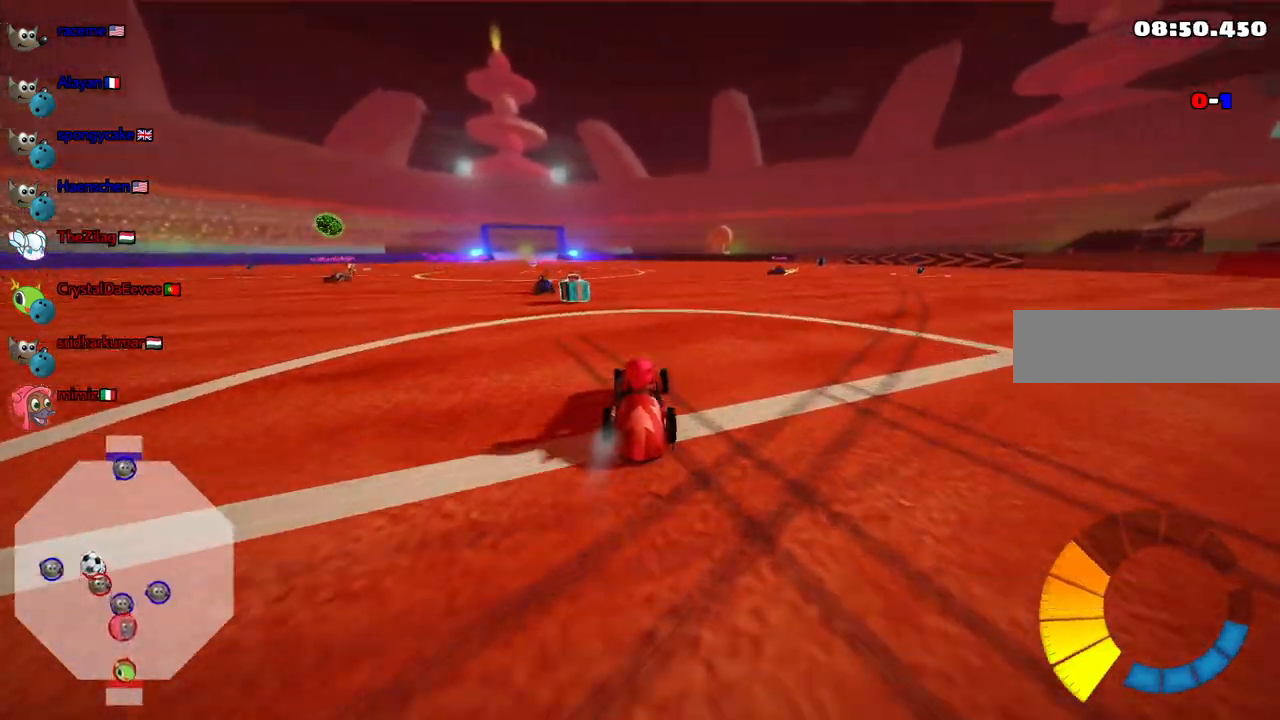
{"keys": ["down", "left"], "events": [[50, "m", "down"], [233, "left", "up"], [333, "up", "up"], [367, "down", "down"], [367, "left", "down"], [367, "m", "up"]]}
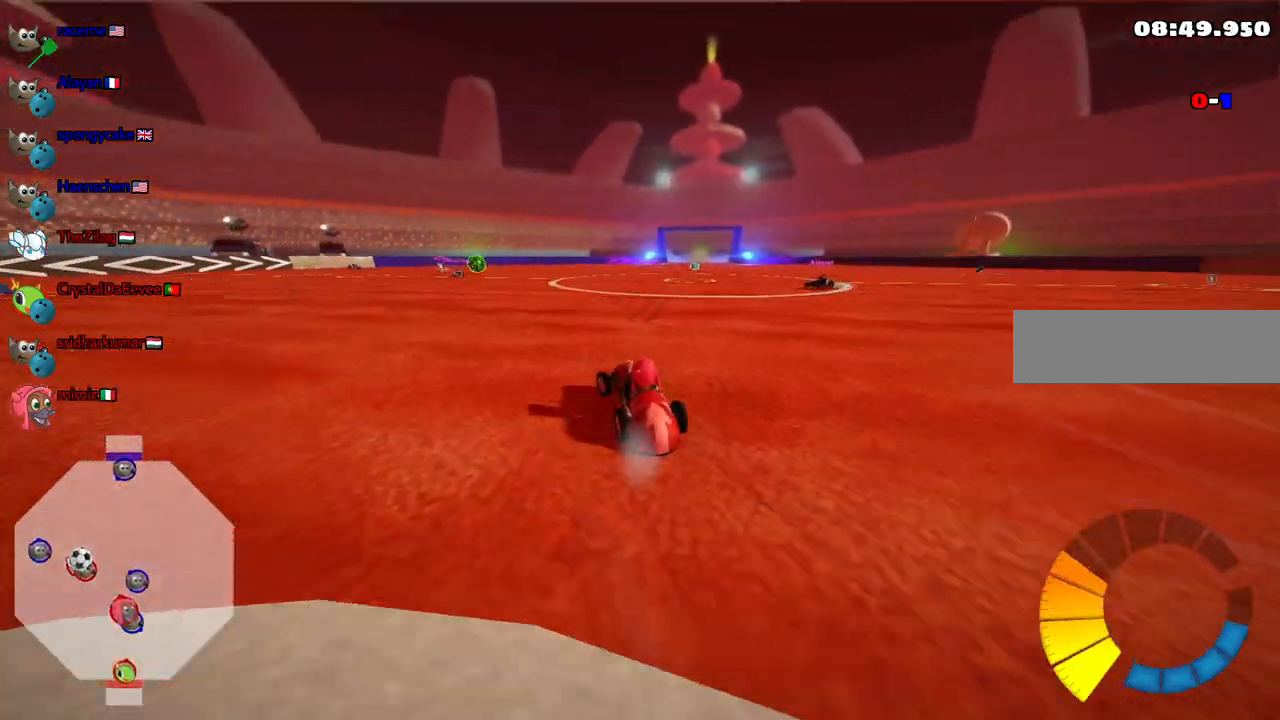
{"keys": ["down"], "events": [[17, "left", "up"]]}
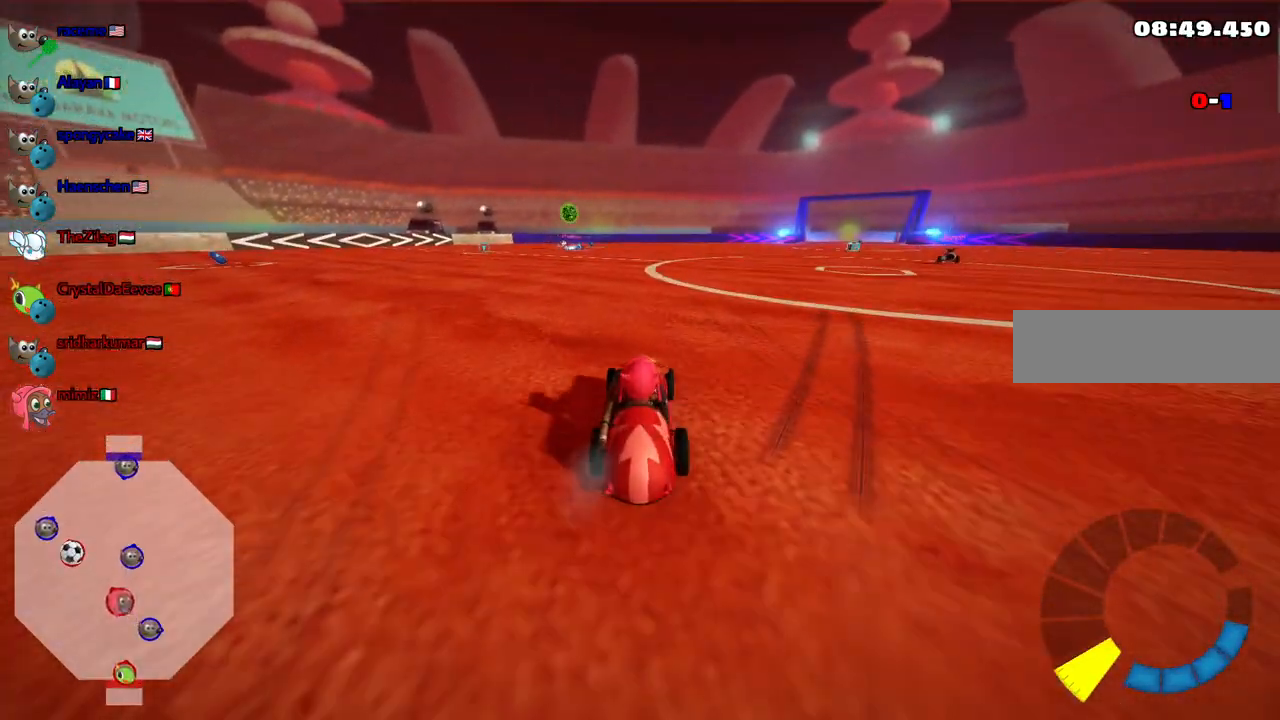
{"keys": ["down", "right"], "events": [[500, "right", "down"]]}
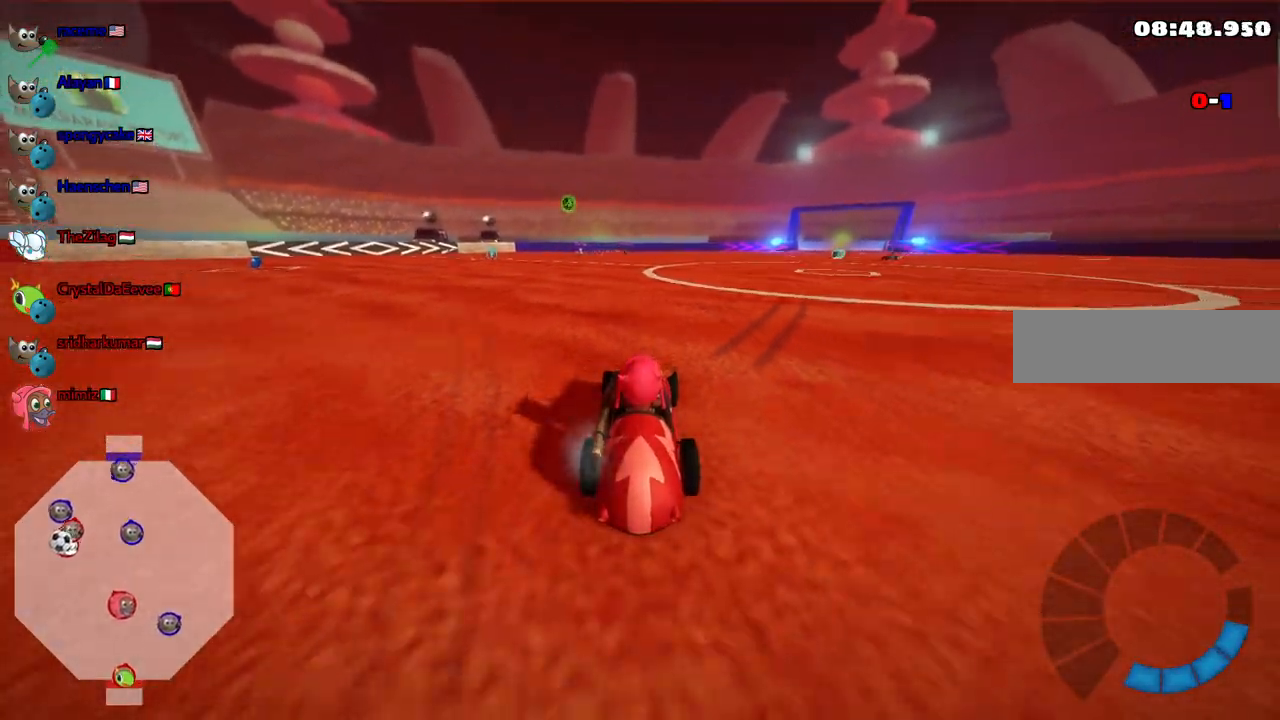
{"keys": ["left", "up"]}
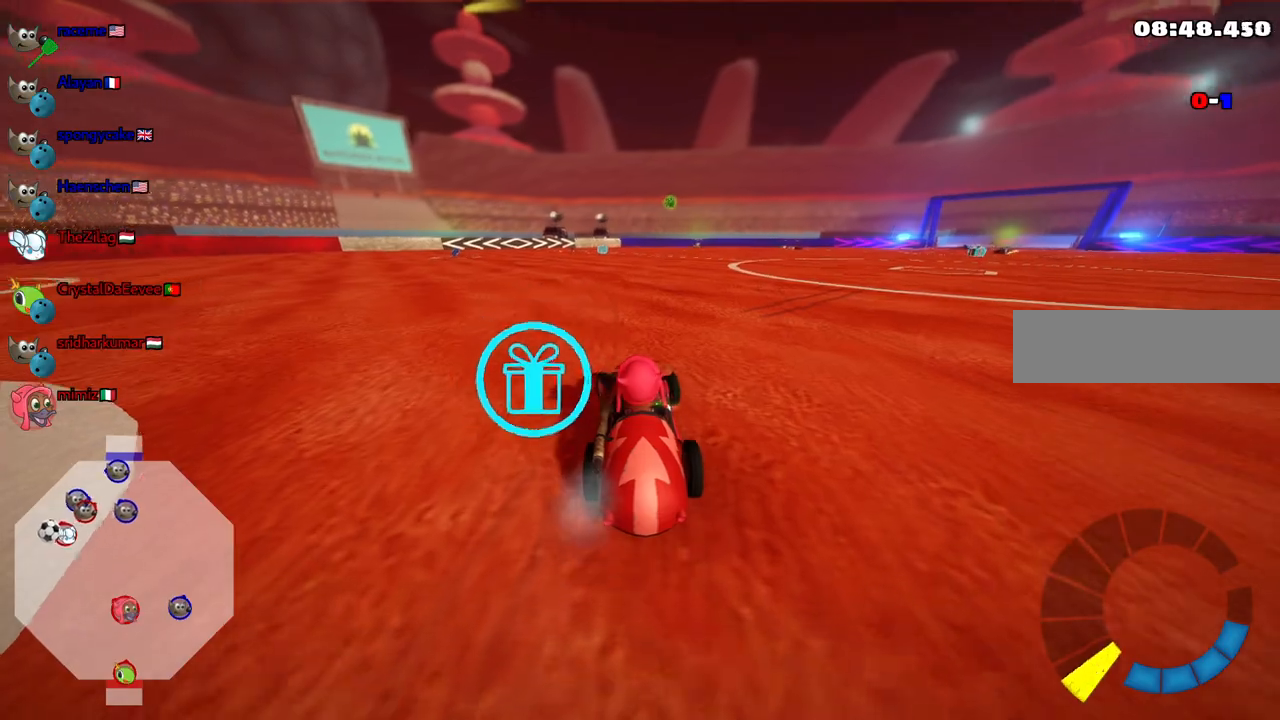
{"keys": ["up"], "events": [[17, "left", "up"], [17, "up", "up"], [117, "left", "down"], [167, "up", "down"], [217, "n", "down"], [350, "n", "up"], [483, "left", "up"]]}
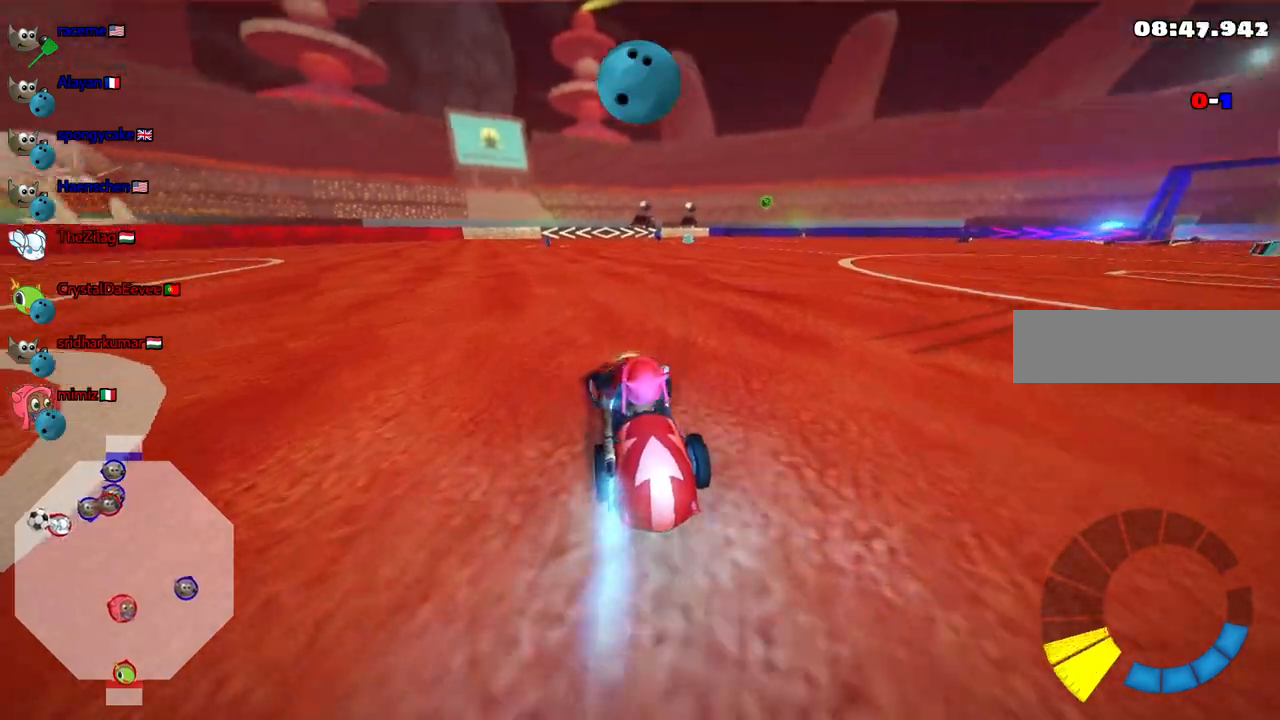
{"keys": ["left", "m", "up"], "events": [[183, "m", "down"], [183, "right", "down"], [233, "left", "down"], [317, "right", "up"]]}
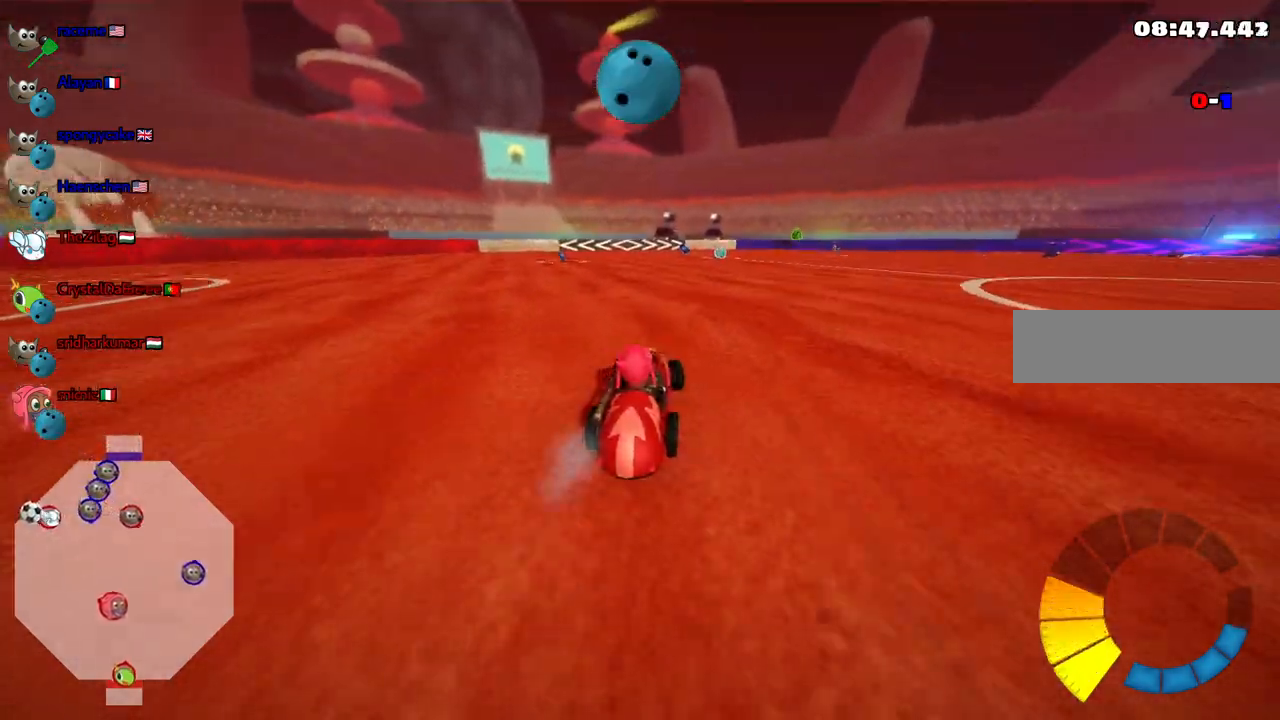
{"keys": ["left", "m", "up"], "events": []}
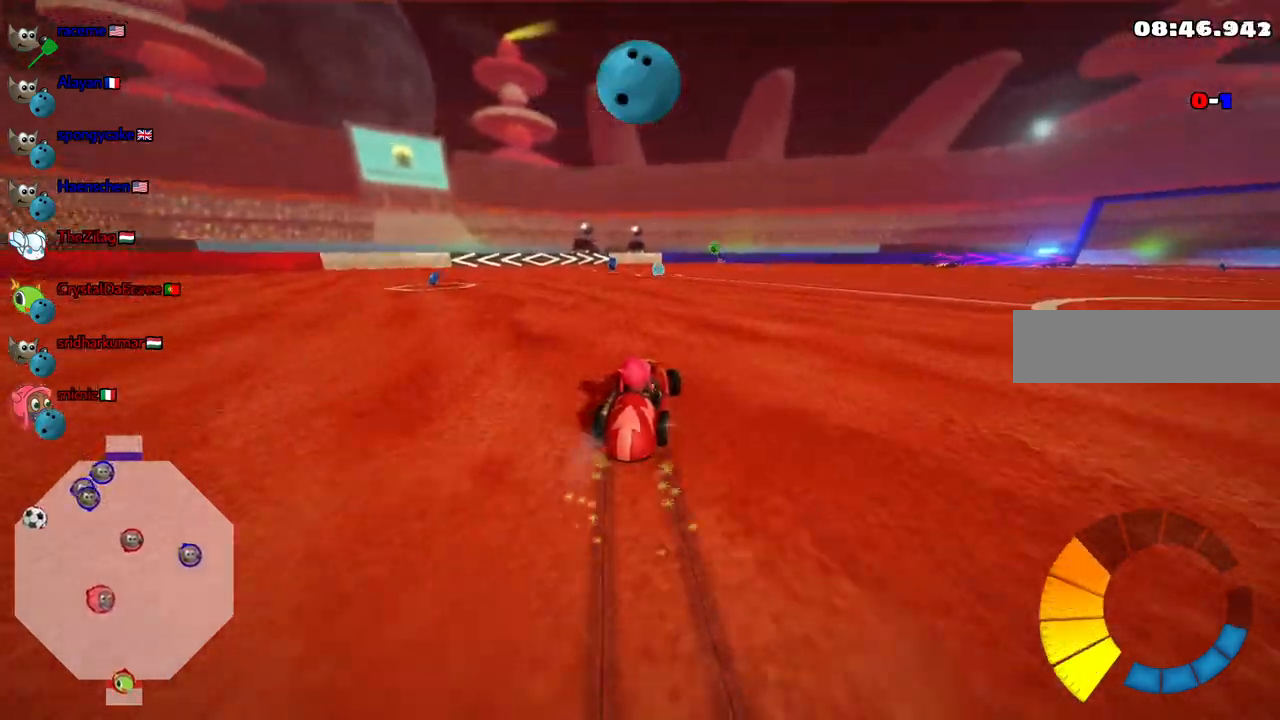
{"keys": ["down", "left"], "events": [[350, "m", "up"], [350, "up", "up"], [450, "down", "down"]]}
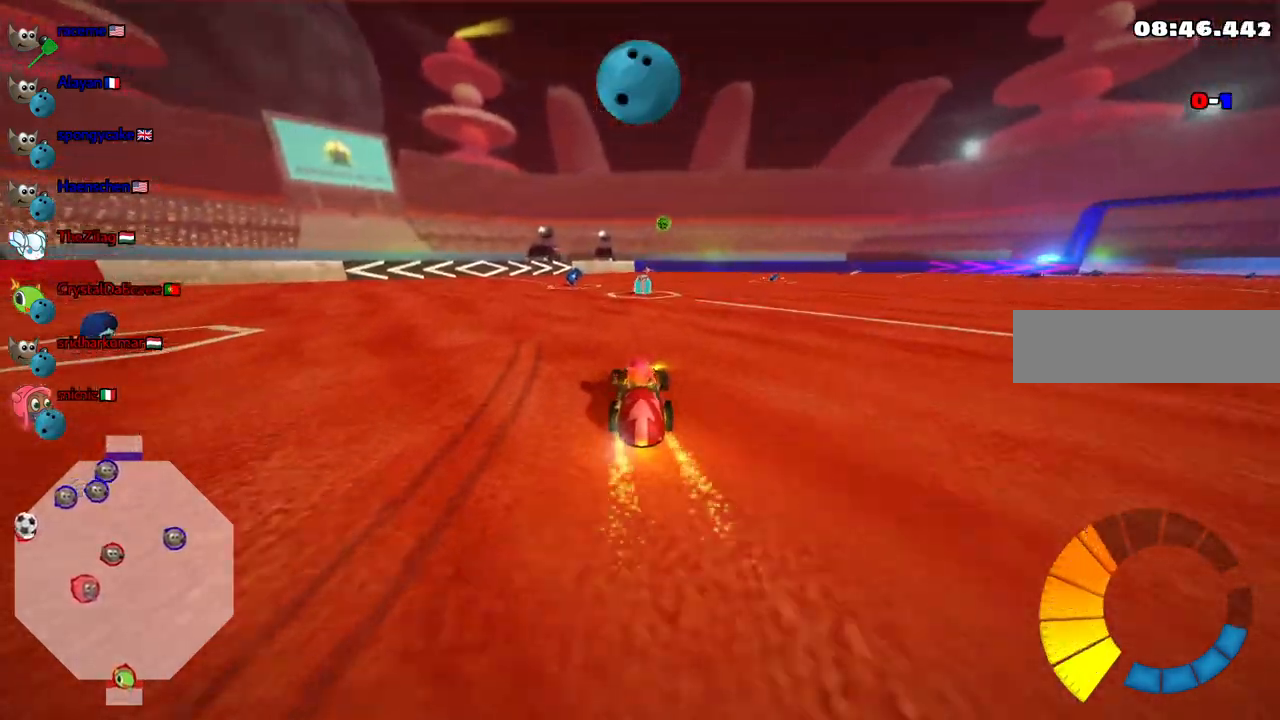
{"keys": ["up"], "events": [[33, "down", "up"], [133, "up", "down"], [183, "left", "up"]]}
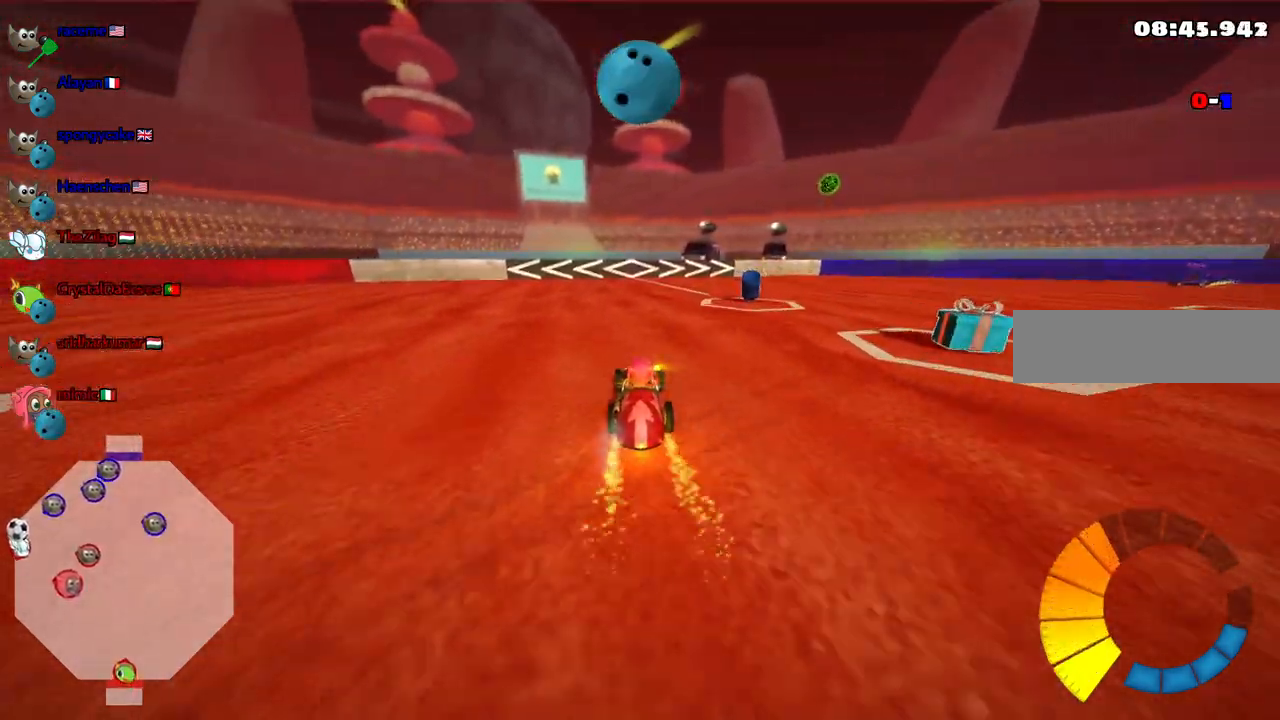
{"keys": ["right"], "events": [[200, "right", "down"], [383, "right", "up"], [483, "right", "down"], [483, "up", "up"]]}
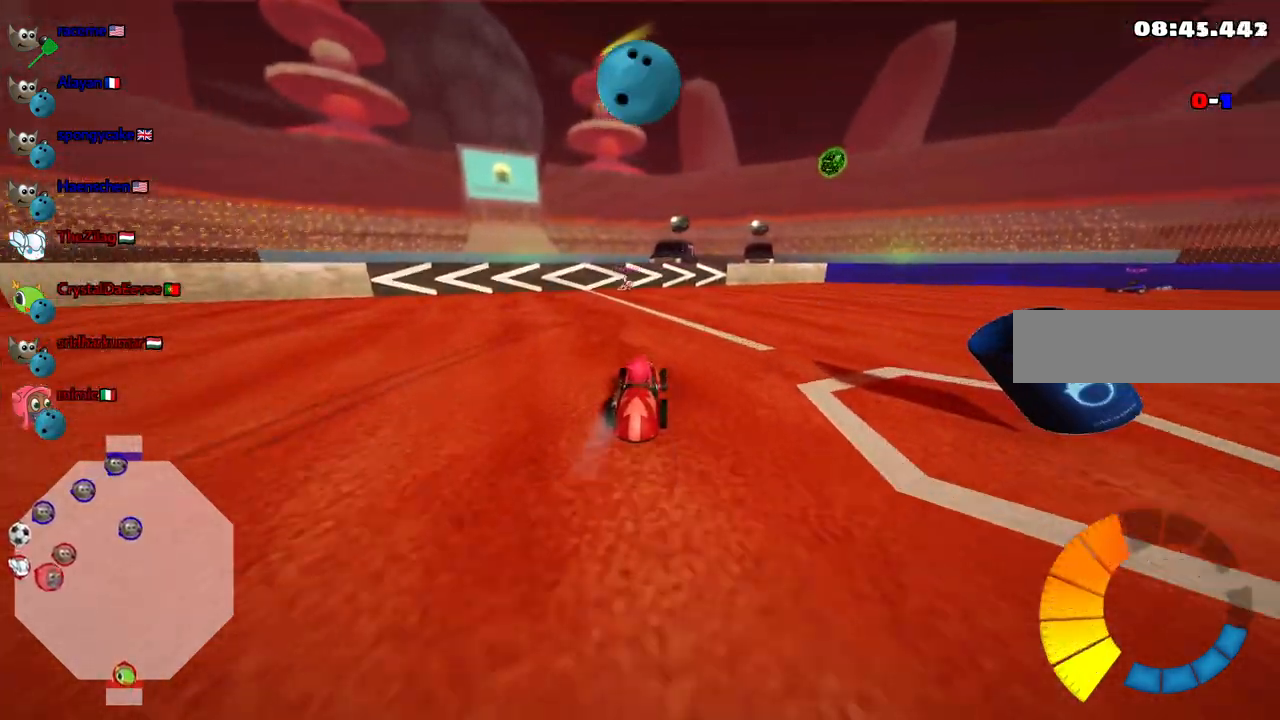
{"keys": ["down", "right"], "events": [[33, "up", "down"], [400, "right", "up"], [400, "up", "up"], [500, "down", "down"], [500, "right", "down"]]}
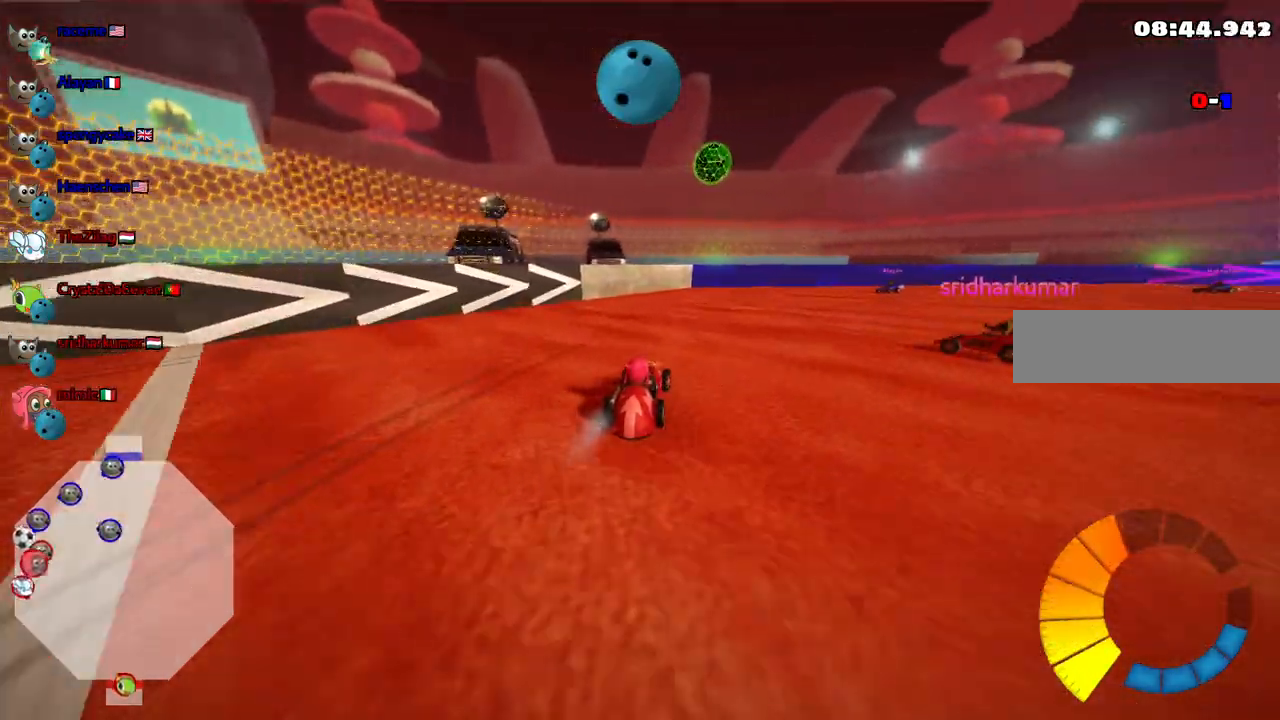
{"keys": ["down", "right"]}
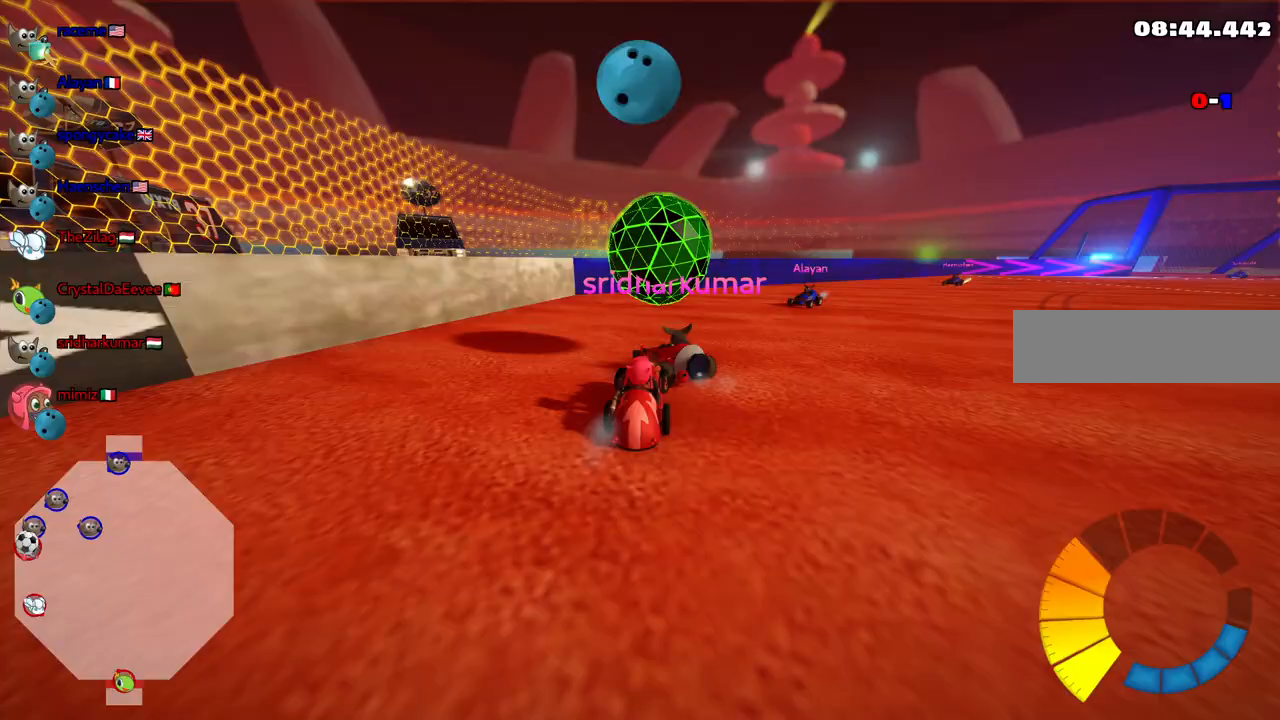
{"keys": ["down"], "events": [[383, "right", "up"]]}
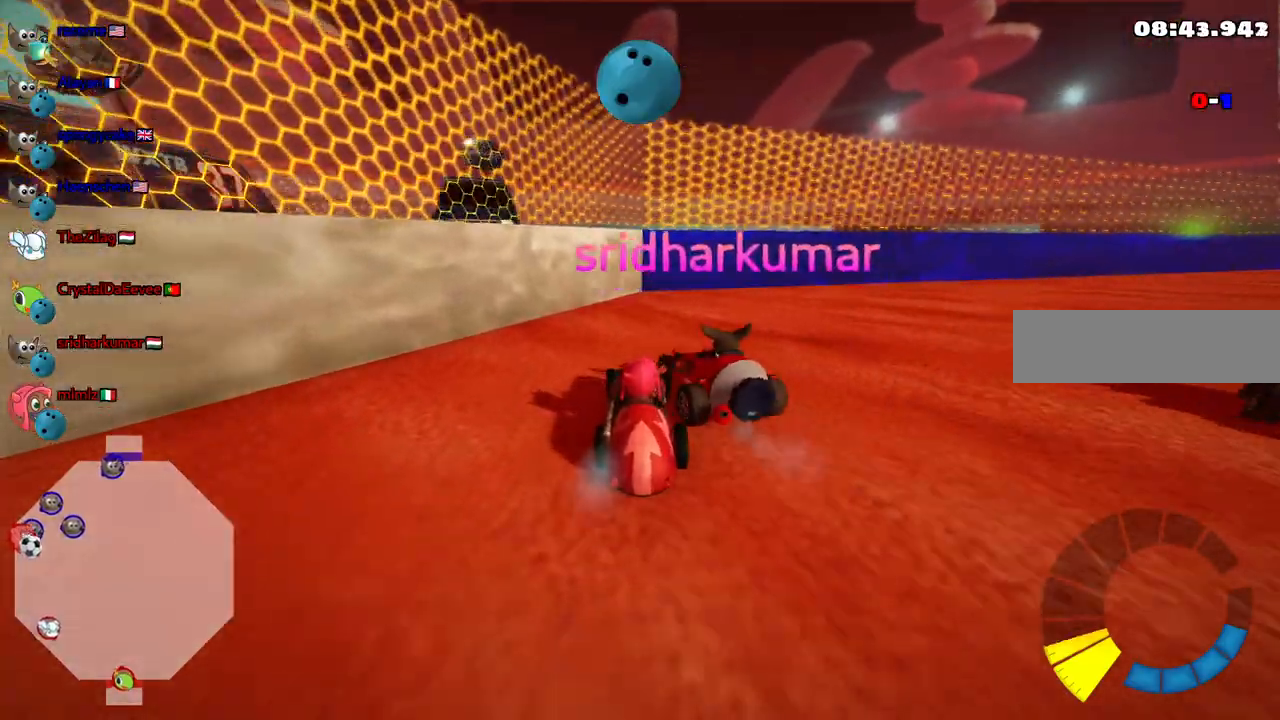
{"keys": ["down", "left"], "events": [[167, "left", "down"]]}
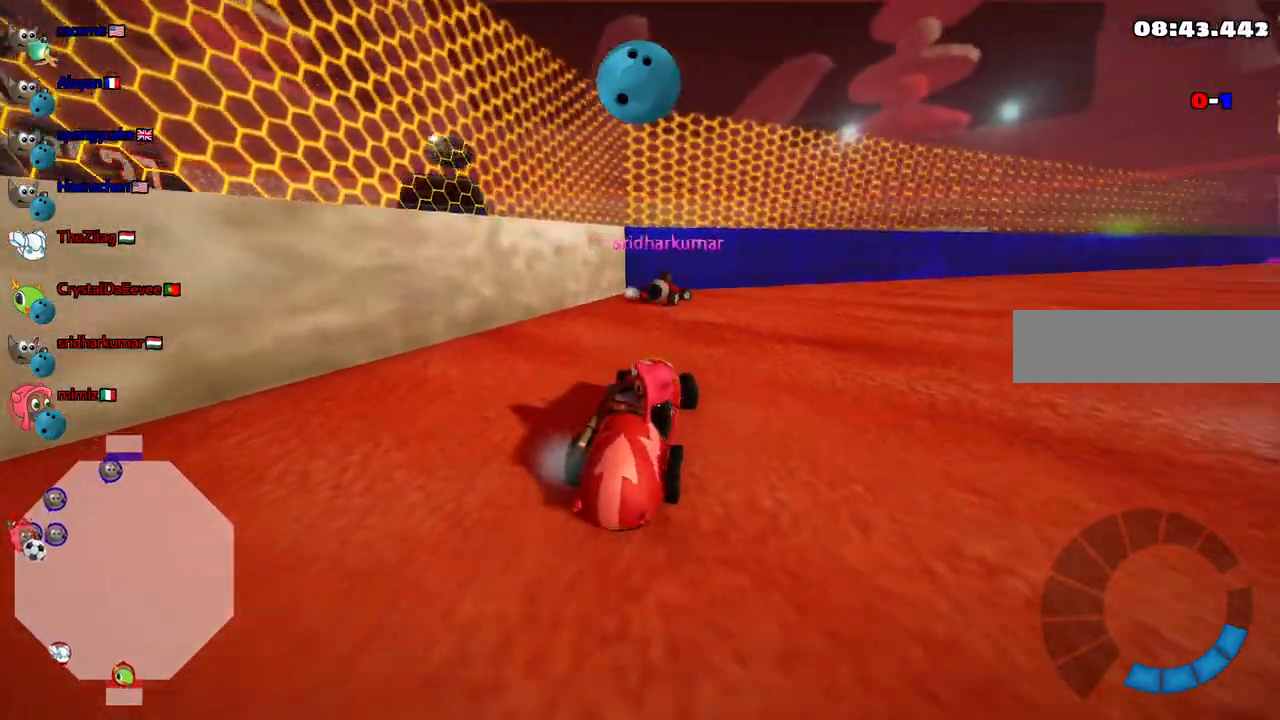
{"keys": ["m", "right", "up"], "events": [[233, "down", "up"], [233, "left", "up"], [283, "n", "down"], [283, "right", "down"], [283, "up", "down"], [417, "n", "up"], [467, "m", "down"]]}
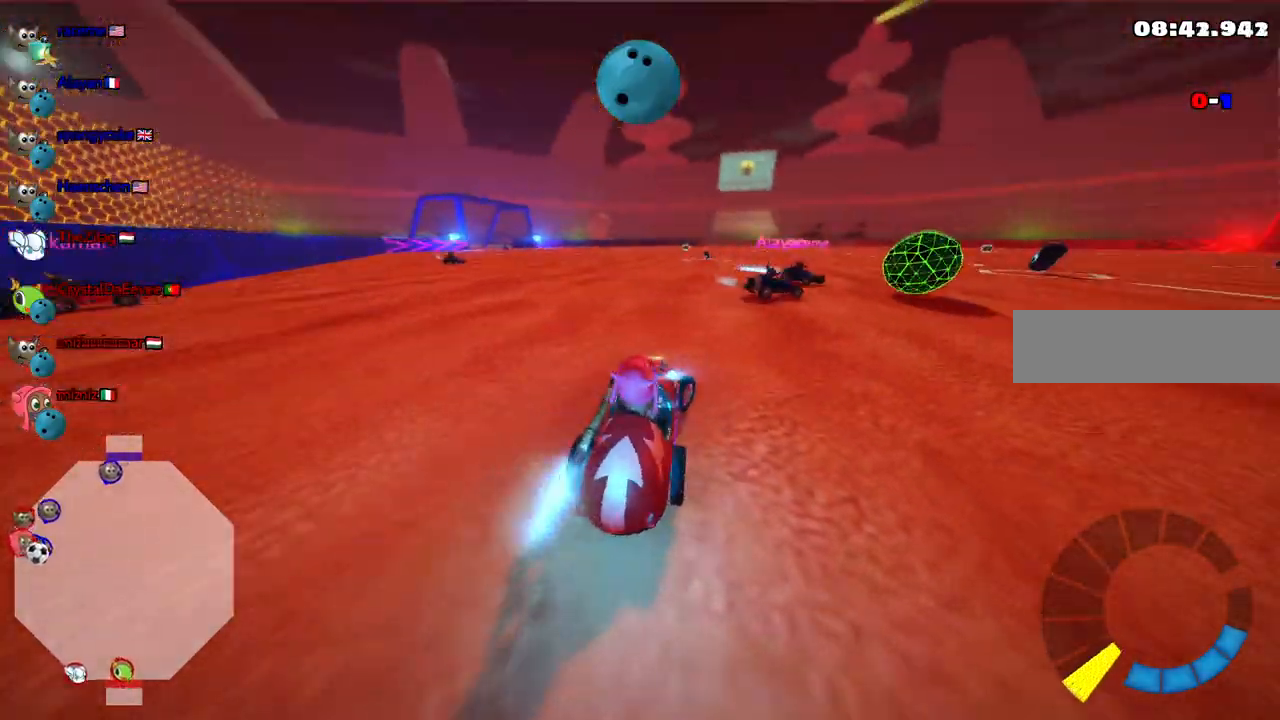
{"keys": ["left", "m", "right", "up"], "events": [[300, "left", "down"], [350, "right", "up"], [433, "right", "down"]]}
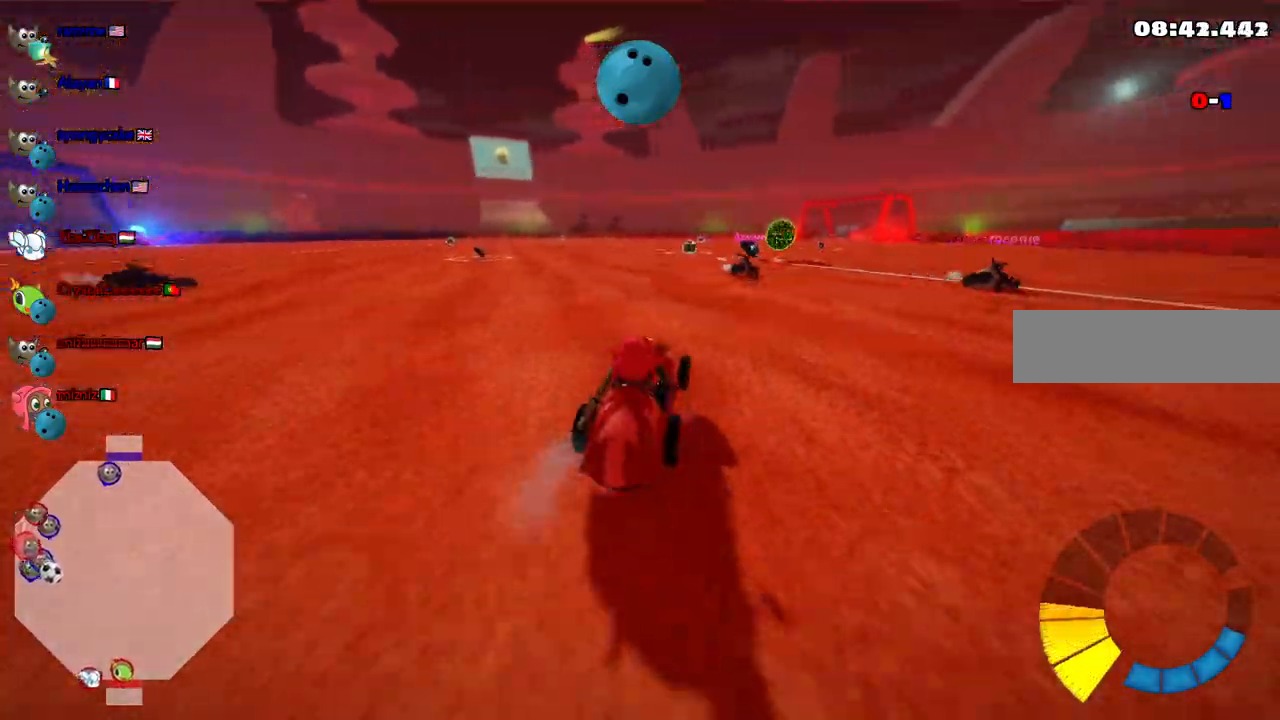
{"keys": ["left", "m", "up"], "events": [[83, "right", "up"]]}